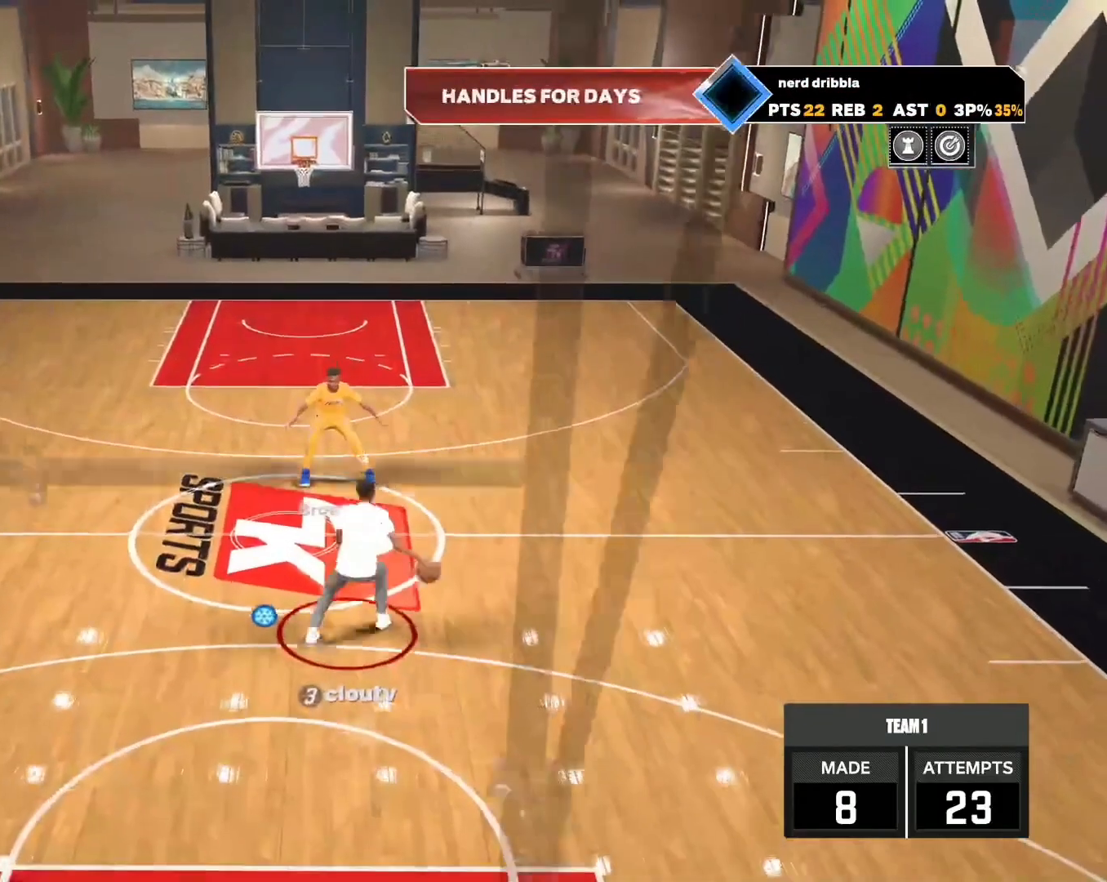
Gameplay with a controller (PlayStation layout); each line is a JSON object with the inputs held at the frame after it. "events" lists button and stick changes between this image and that frame as [ms after this image, input, new state], when the widget could be followed in between.
{"buttons": ["L2"], "left_stick": "down", "right_stick": "center", "events": [[33, "left_stick", "up"], [300, "left_stick", "center"], [433, "left_stick", "down"]]}
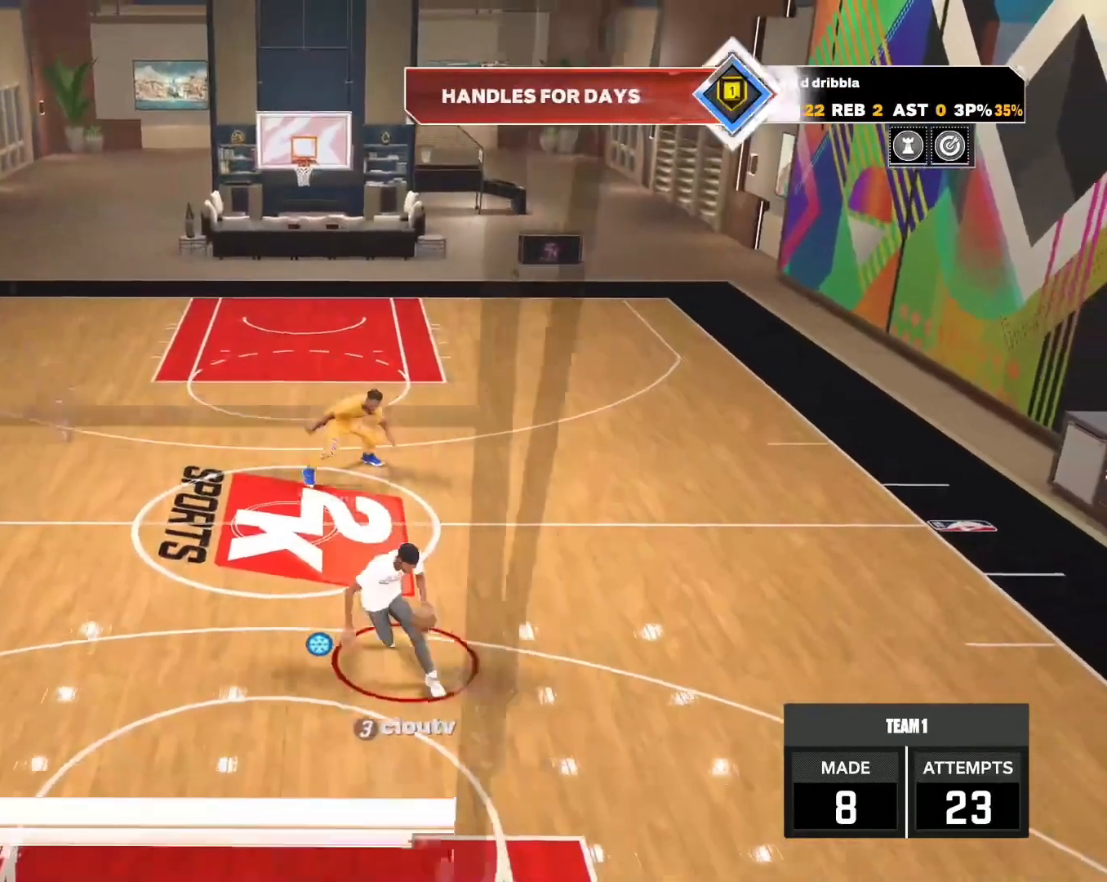
{"buttons": [], "left_stick": "up-right", "right_stick": "center", "events": [[267, "L2", "up"], [333, "left_stick", "up-right"]]}
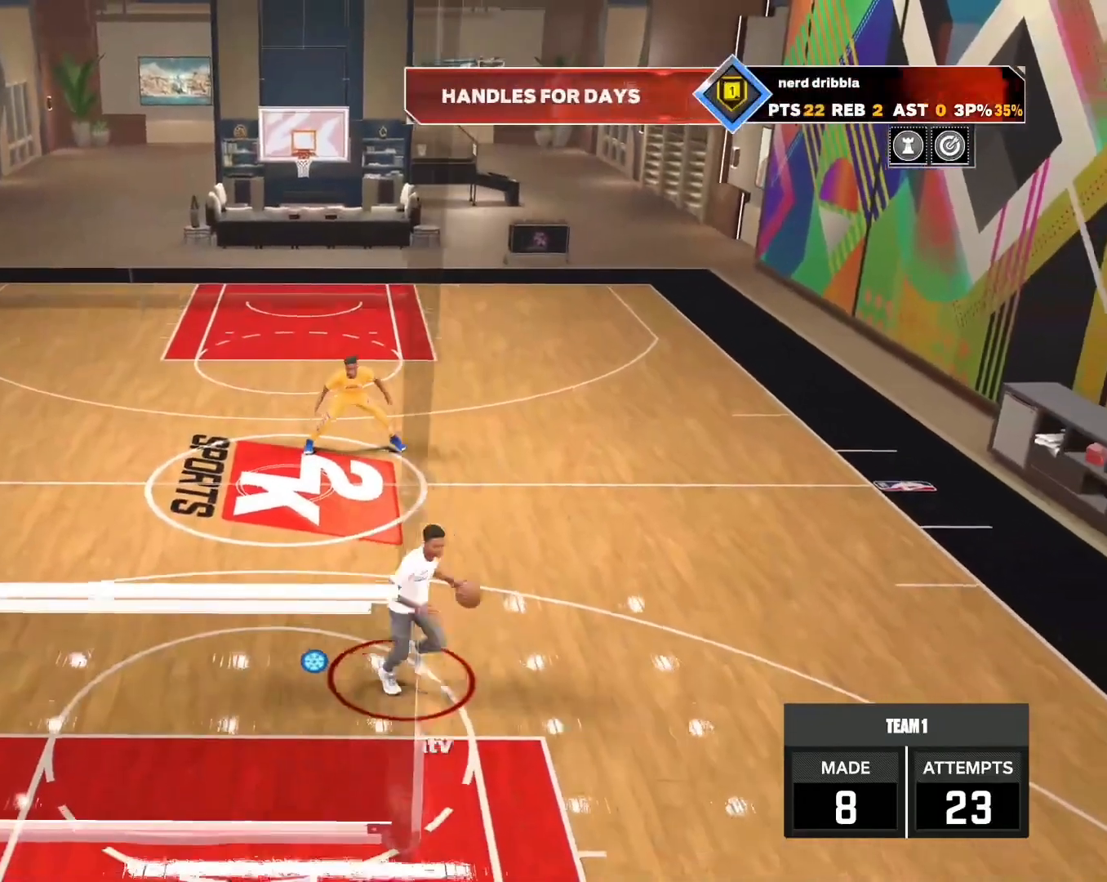
{"buttons": [], "left_stick": "up", "right_stick": "center", "events": [[200, "left_stick", "up"]]}
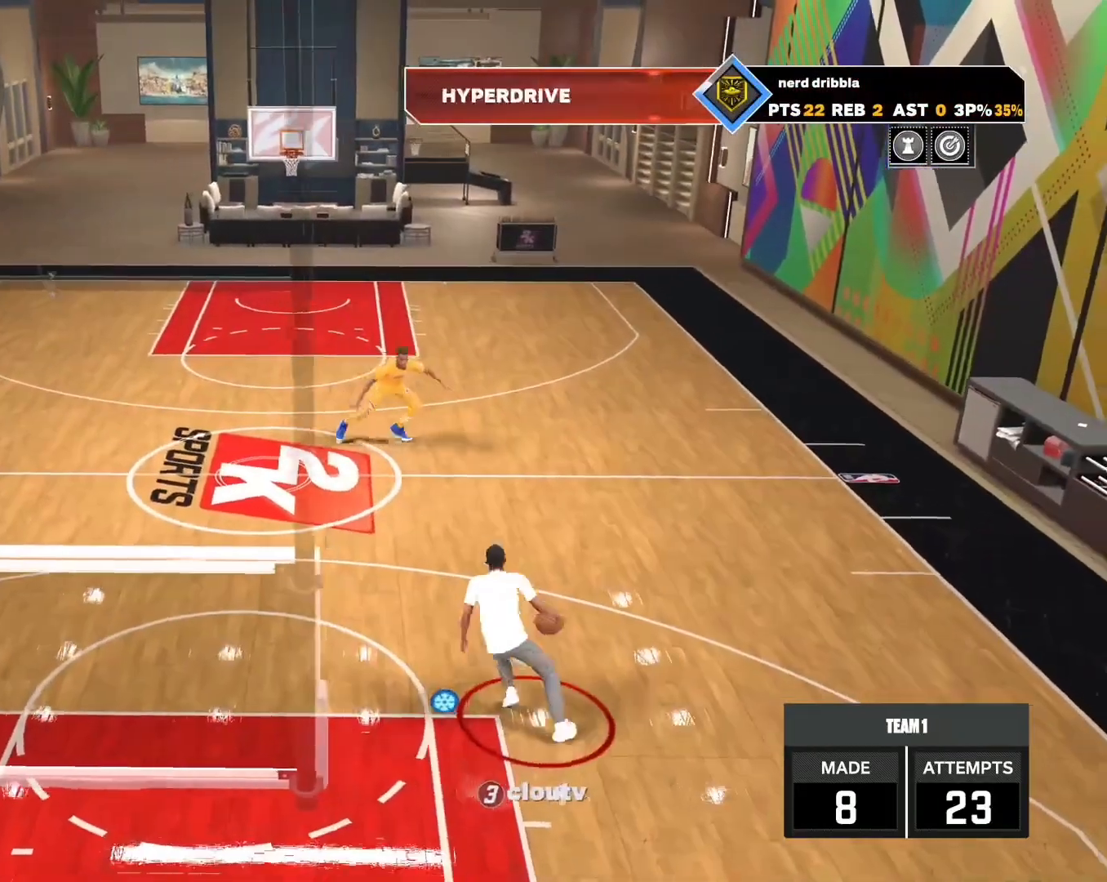
{"buttons": [], "left_stick": "up", "right_stick": "center", "events": [[67, "left_stick", "up-left"], [367, "left_stick", "up"]]}
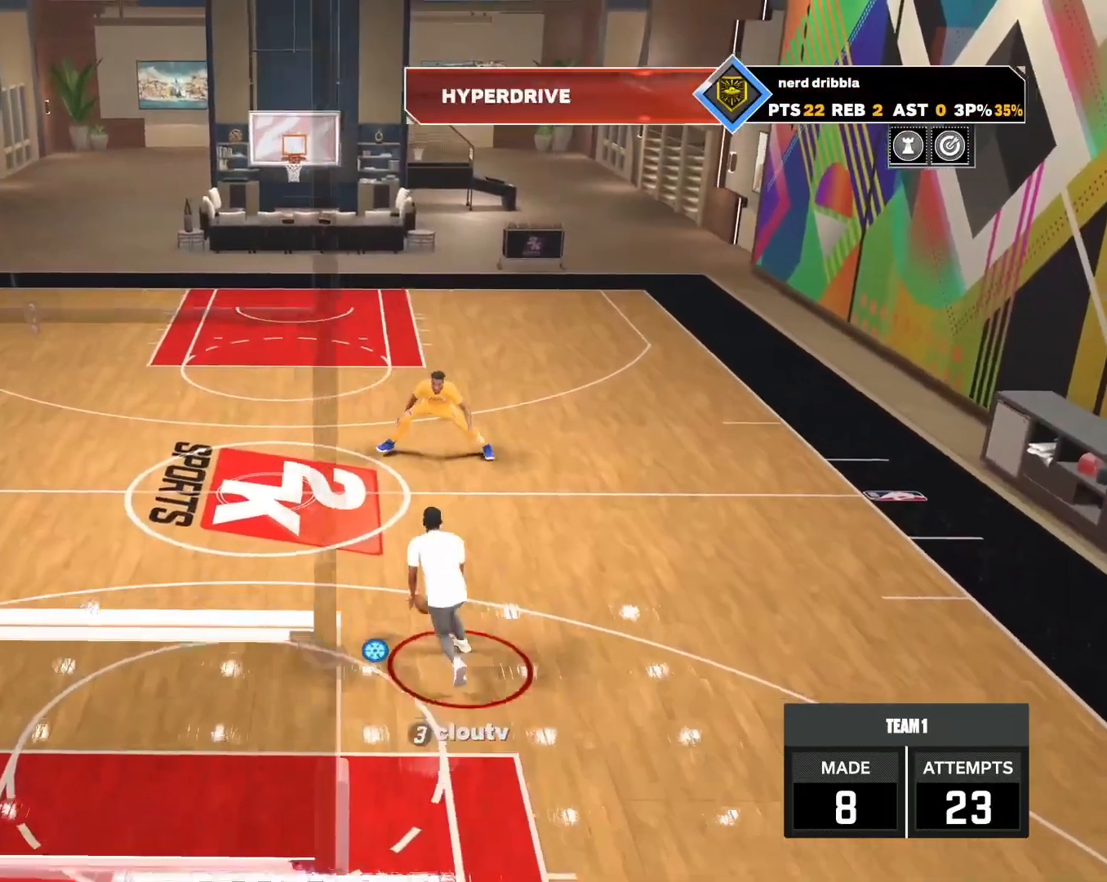
{"buttons": [], "left_stick": "up", "right_stick": "center", "events": [[233, "L2", "down"], [367, "L2", "up"]]}
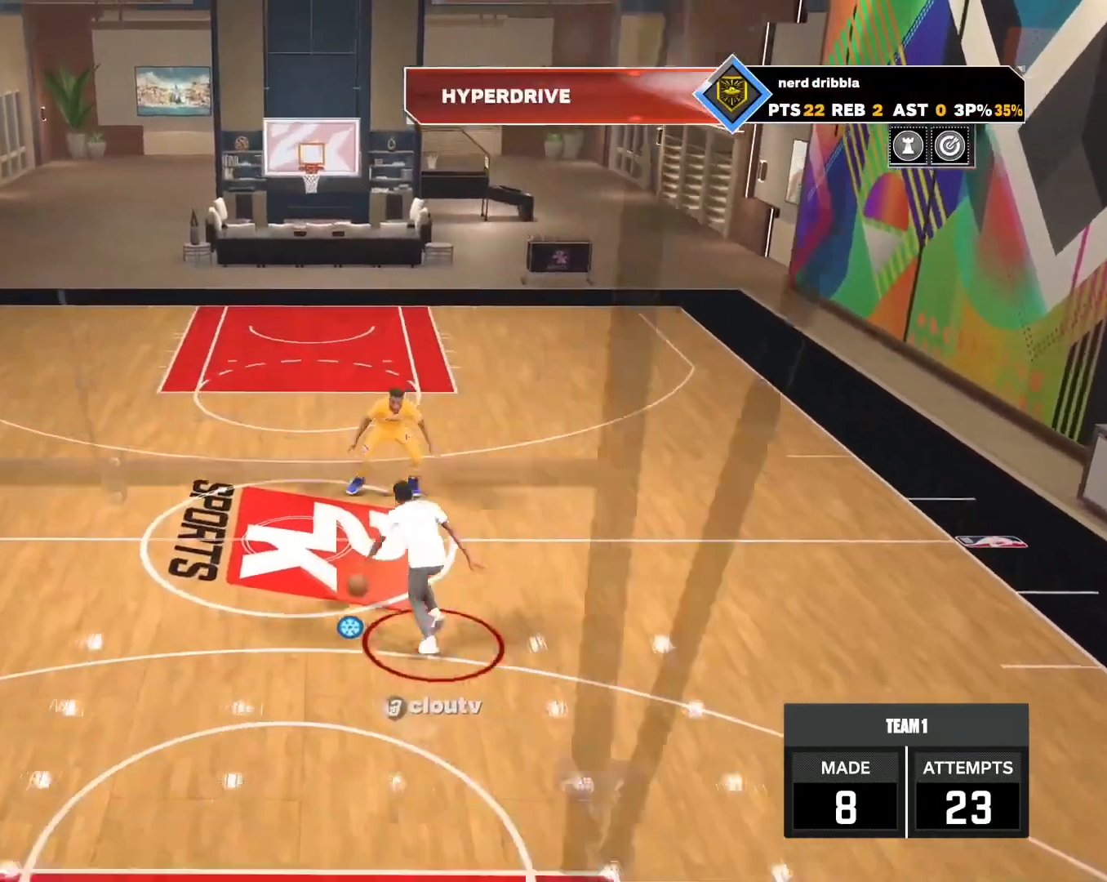
{"buttons": [], "left_stick": "up-right", "right_stick": "up-right", "events": [[67, "right_stick", "up-left"], [133, "right_stick", "center"], [233, "left_stick", "up-right"], [400, "right_stick", "down-right"], [500, "right_stick", "up-right"]]}
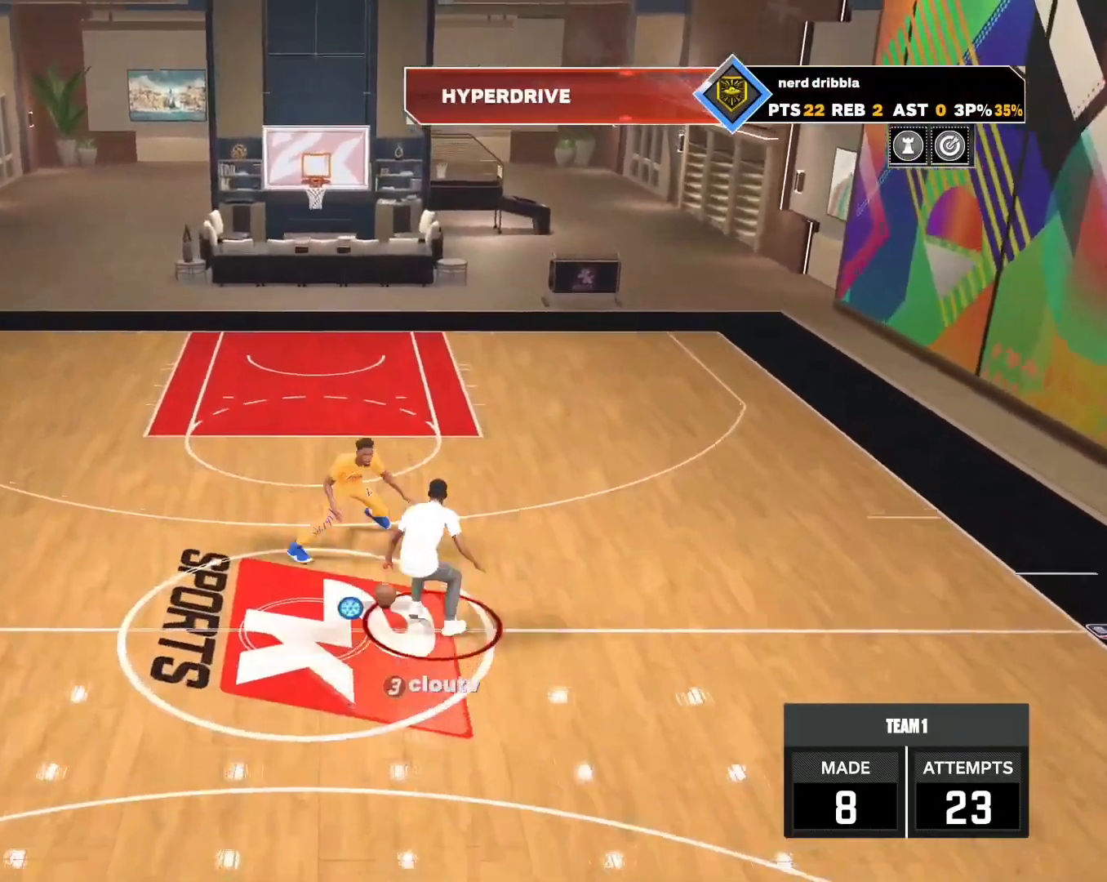
{"buttons": [], "left_stick": "center", "right_stick": "center", "events": [[67, "right_stick", "center"], [167, "left_stick", "center"]]}
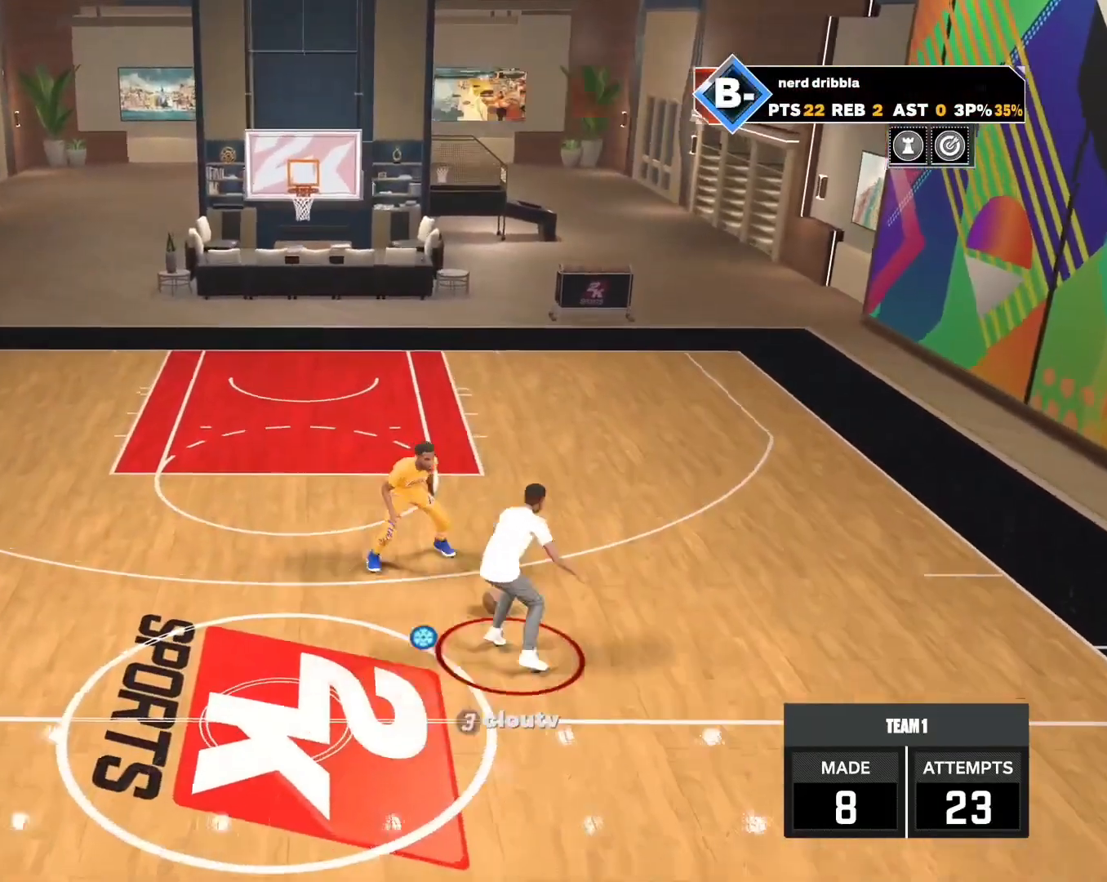
{"buttons": [], "left_stick": "center", "right_stick": "down", "events": [[500, "right_stick", "down"]]}
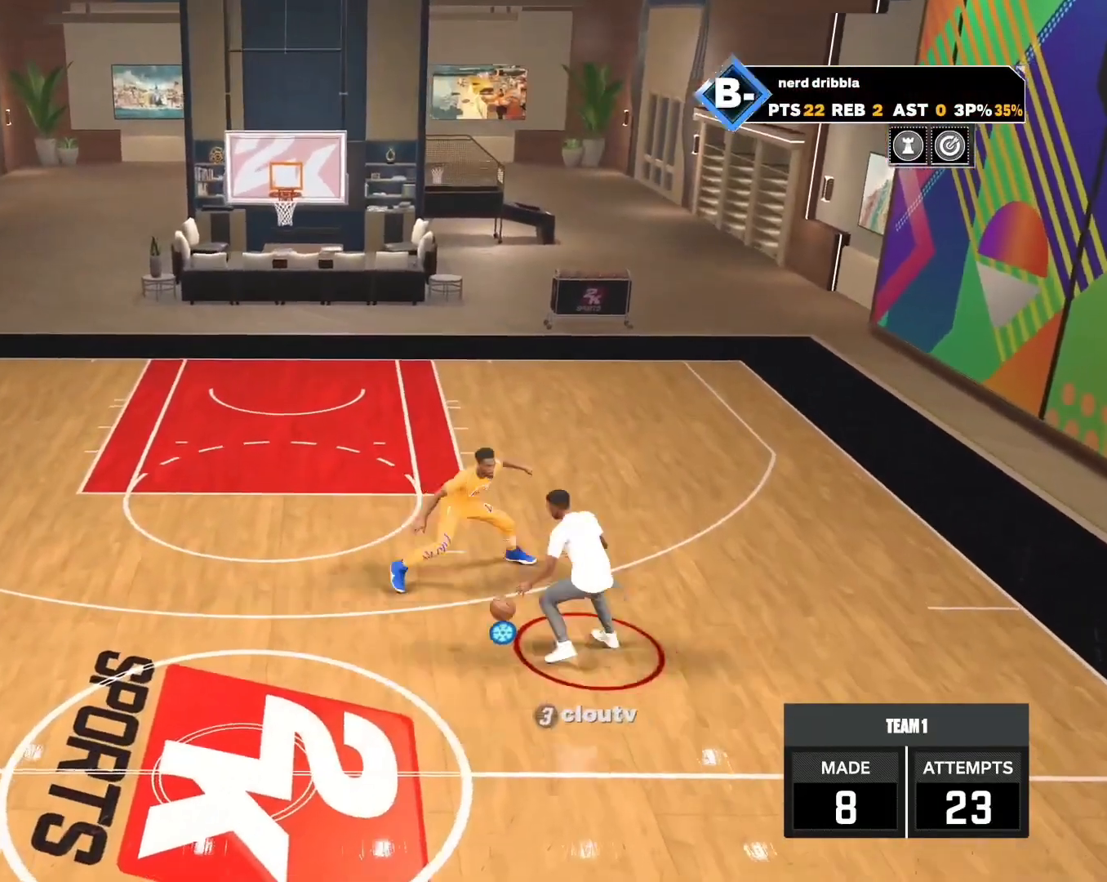
{"buttons": [], "left_stick": "center", "right_stick": "center", "events": [[100, "right_stick", "center"]]}
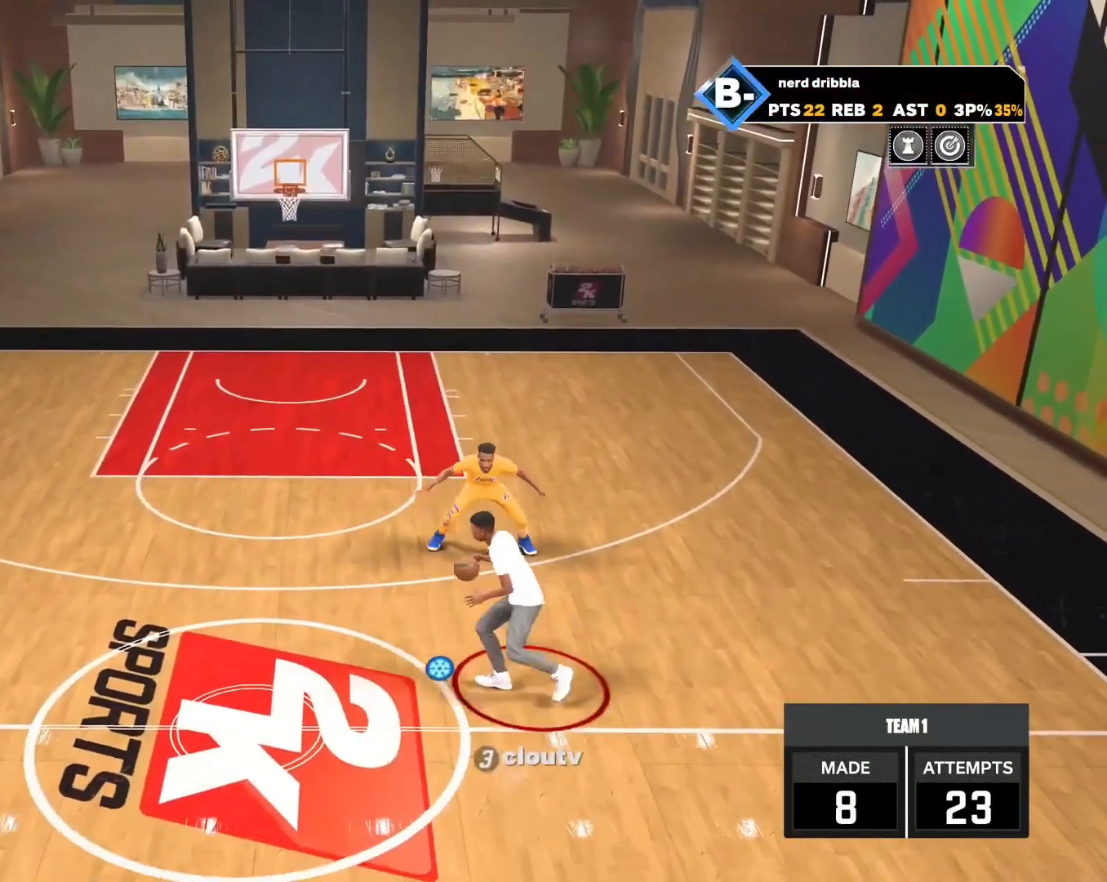
{"buttons": [], "left_stick": "center", "right_stick": "center", "events": []}
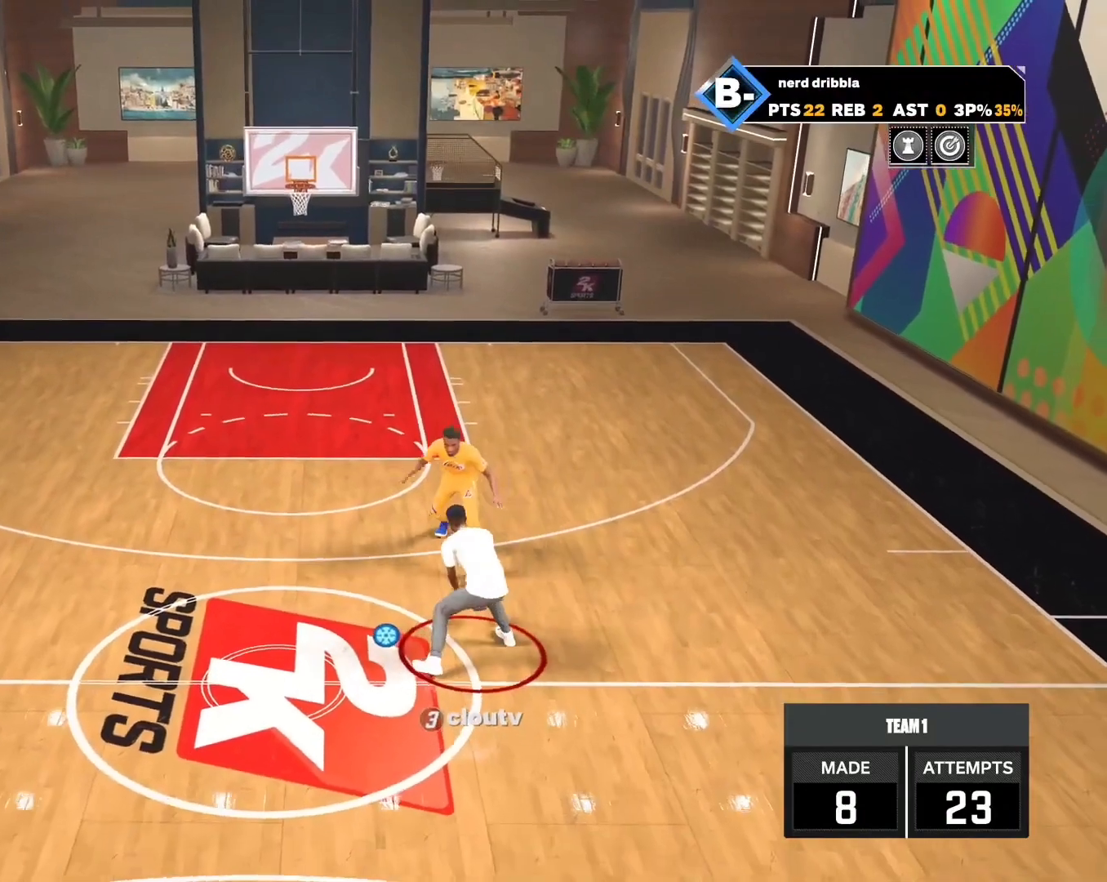
{"buttons": [], "left_stick": "center", "right_stick": "center", "events": []}
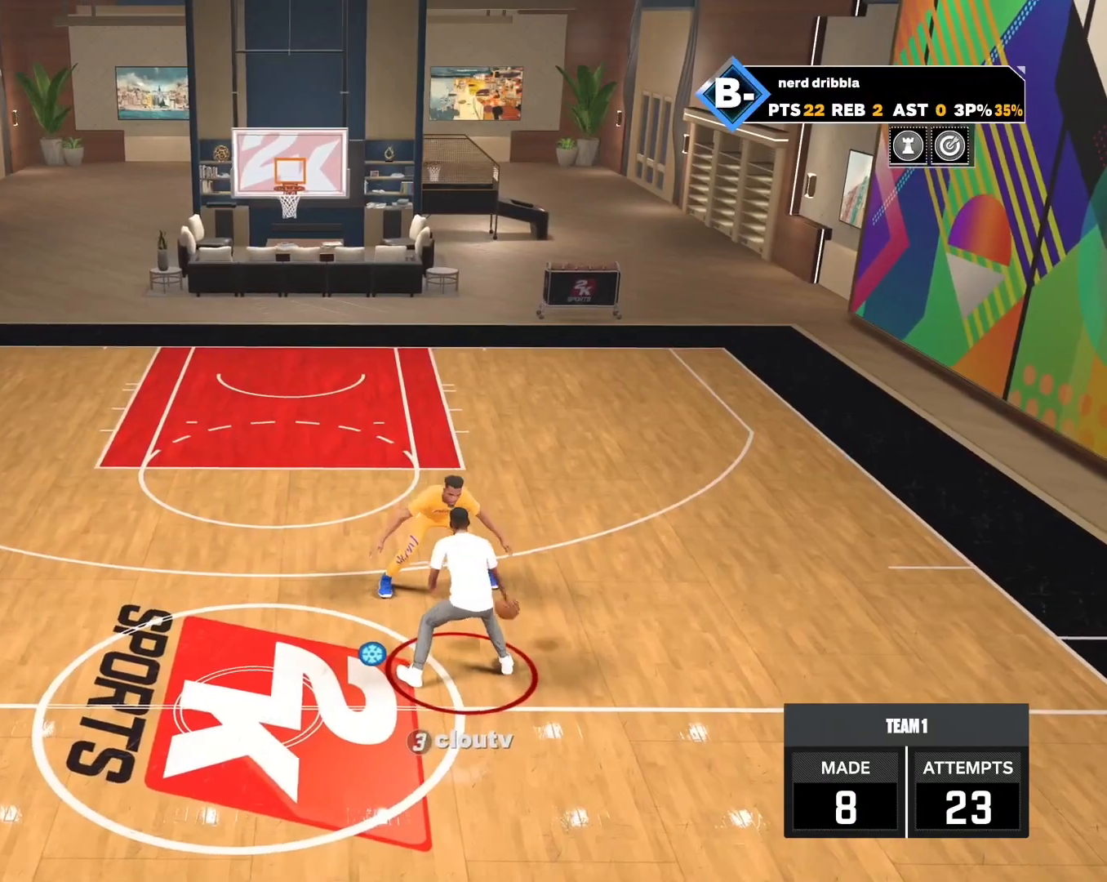
{"buttons": ["R2"], "left_stick": "up-left", "right_stick": "down-right", "events": [[67, "R2", "down"], [167, "left_stick", "up-left"], [467, "right_stick", "down-right"]]}
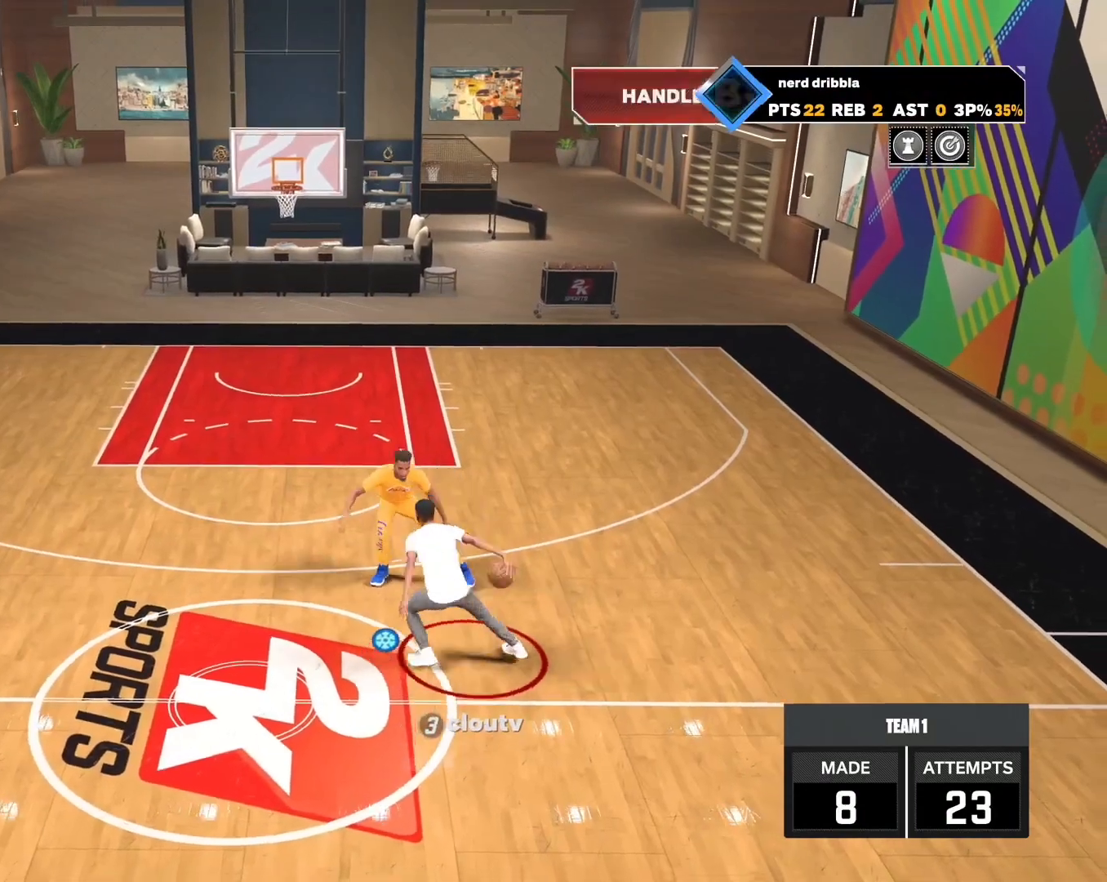
{"buttons": ["R2"], "left_stick": "center", "right_stick": "center", "events": [[33, "left_stick", "up"], [67, "right_stick", "up-right"], [167, "right_stick", "center"], [200, "left_stick", "center"]]}
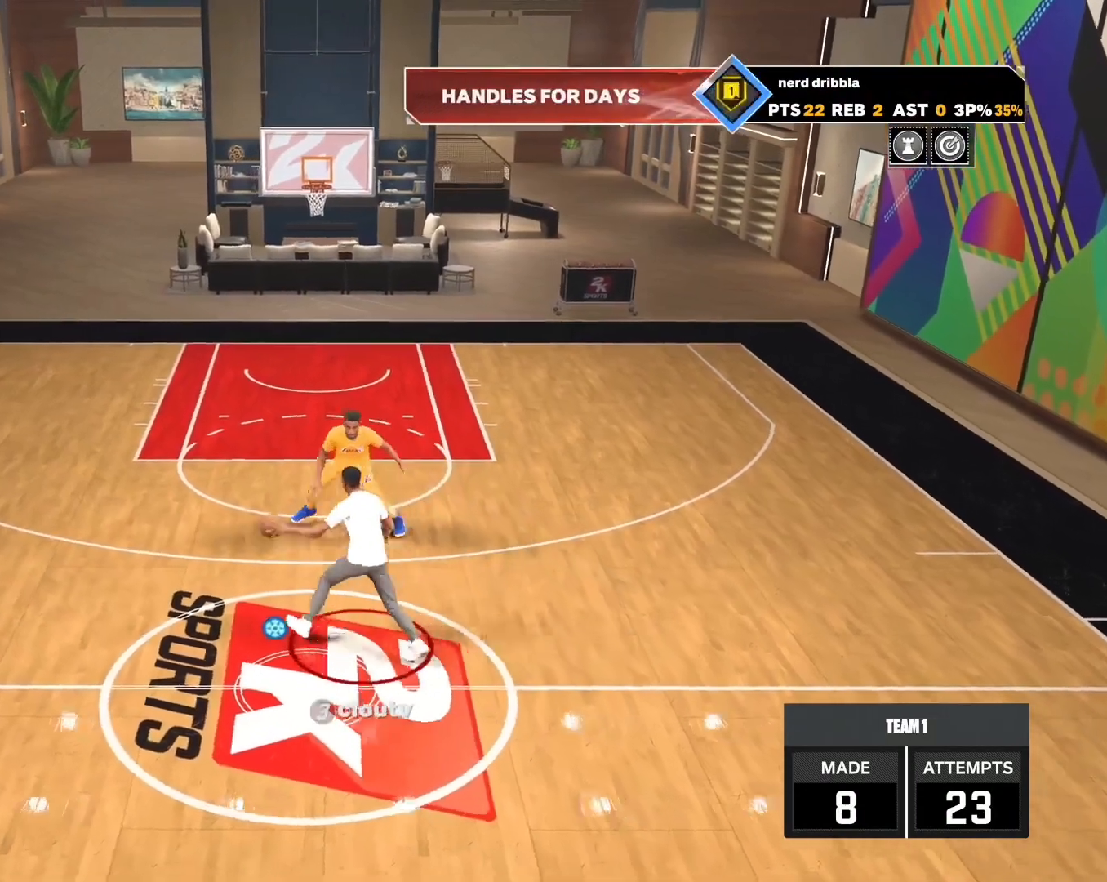
{"buttons": [], "left_stick": "center", "right_stick": "center", "events": [[133, "right_stick", "down"], [167, "R2", "up"], [233, "right_stick", "right"], [333, "right_stick", "center"]]}
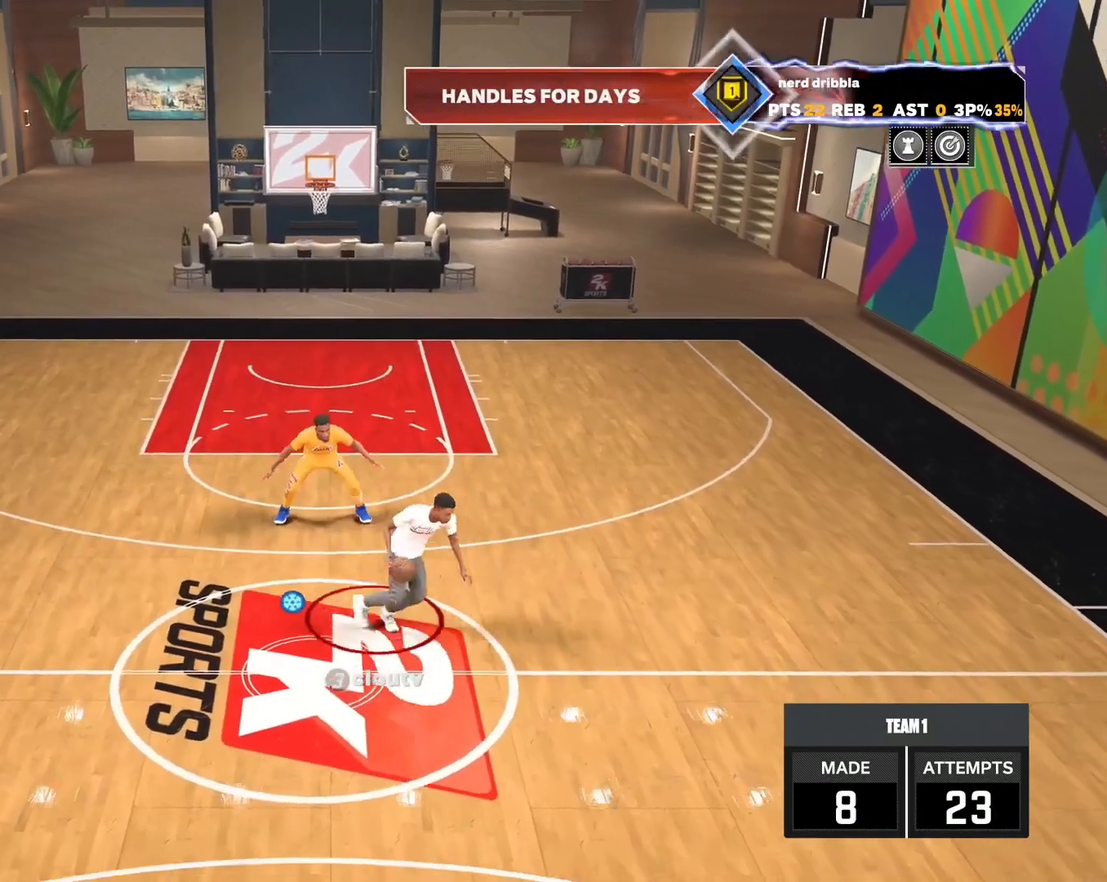
{"buttons": [], "left_stick": "center", "right_stick": "center", "events": []}
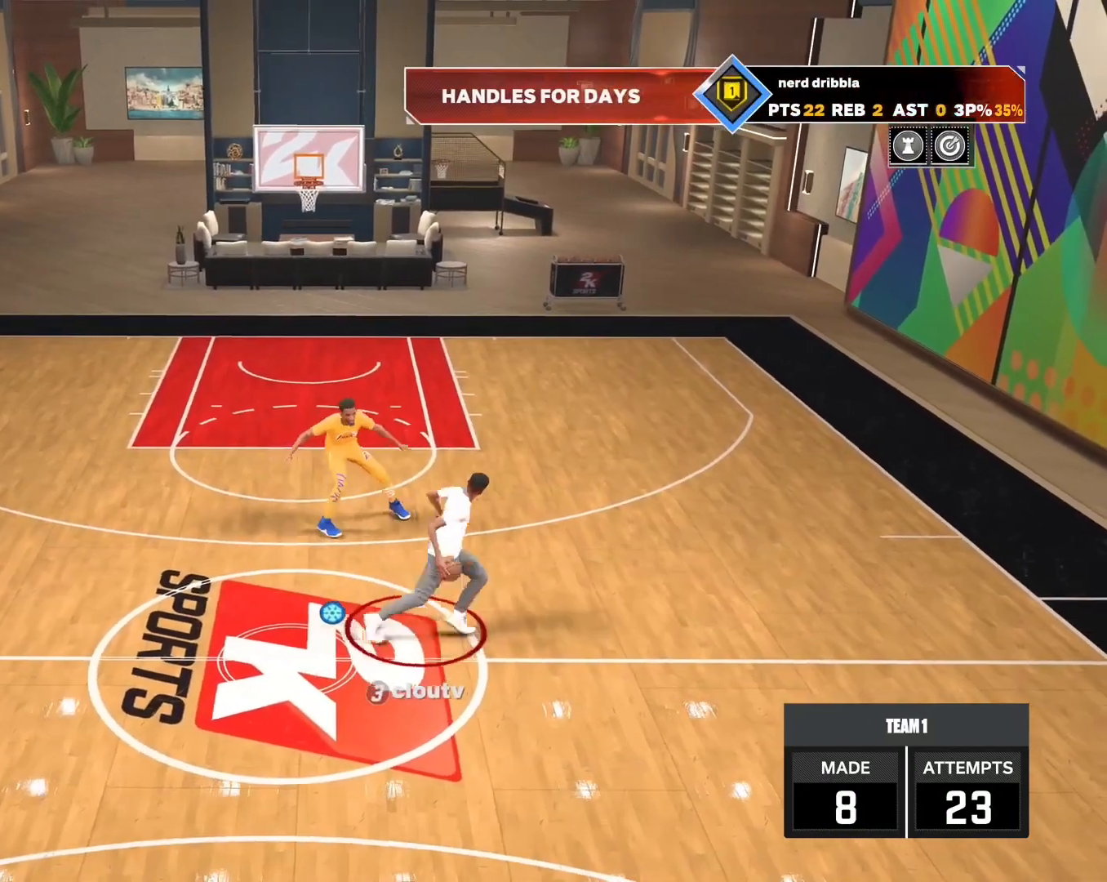
{"buttons": [], "left_stick": "up", "right_stick": "center", "events": [[33, "left_stick", "up-left"], [200, "right_stick", "up"], [233, "left_stick", "up"], [267, "right_stick", "center"]]}
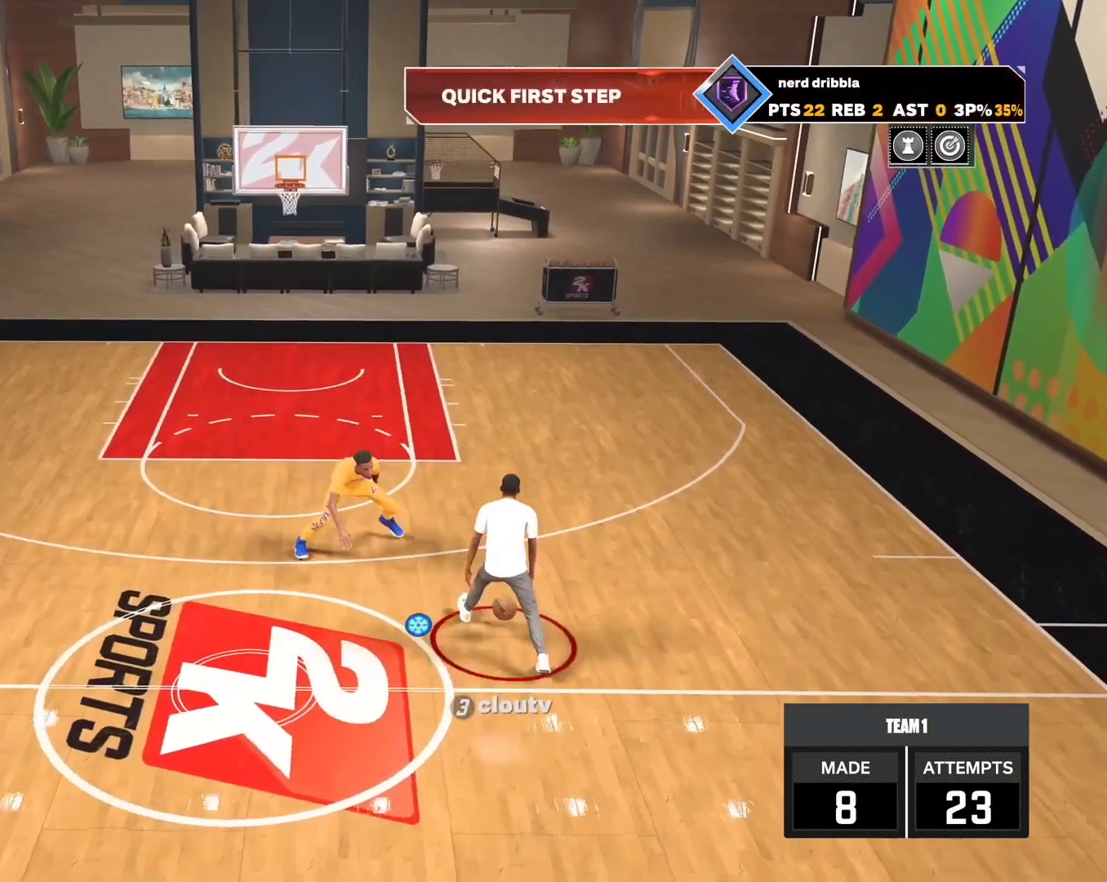
{"buttons": [], "left_stick": "up-right", "right_stick": "center", "events": [[100, "right_stick", "down-right"], [167, "left_stick", "up-right"], [200, "right_stick", "up-right"], [267, "right_stick", "center"]]}
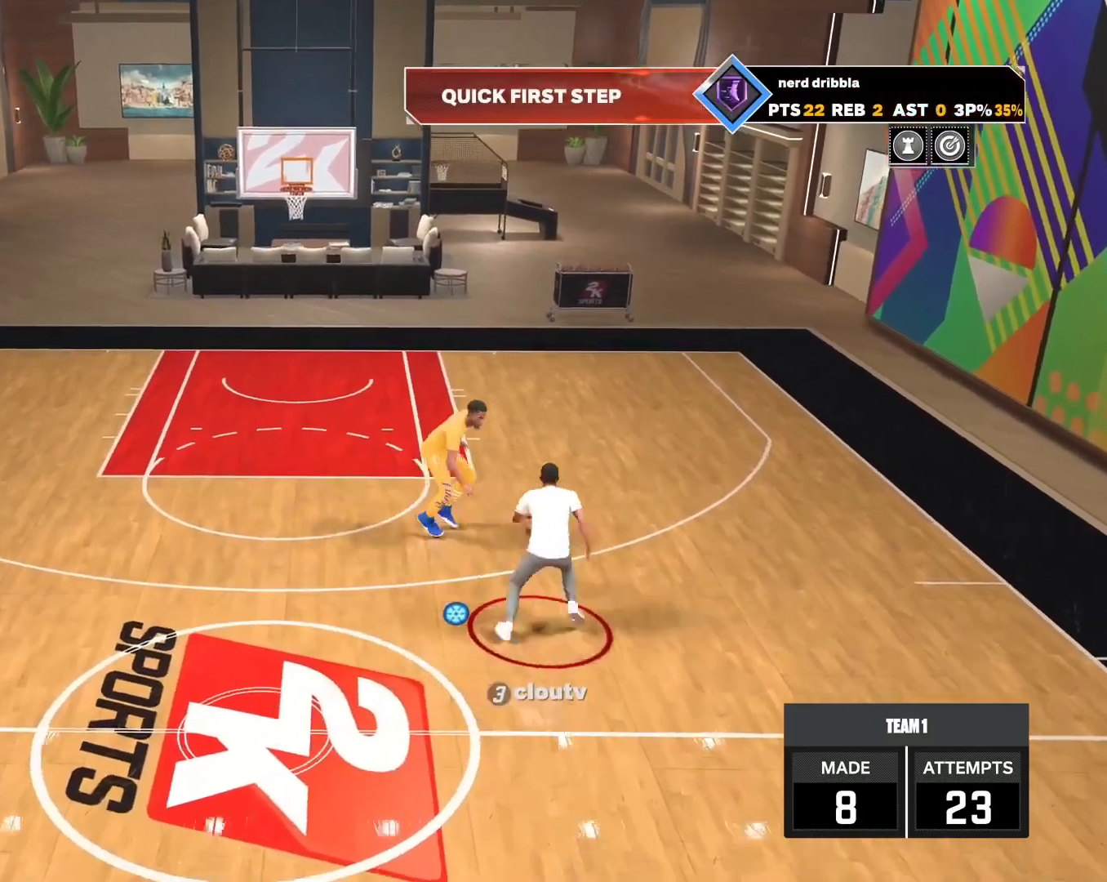
{"buttons": [], "left_stick": "center", "right_stick": "center", "events": [[33, "left_stick", "center"], [300, "right_stick", "right"], [400, "right_stick", "down"], [467, "right_stick", "center"]]}
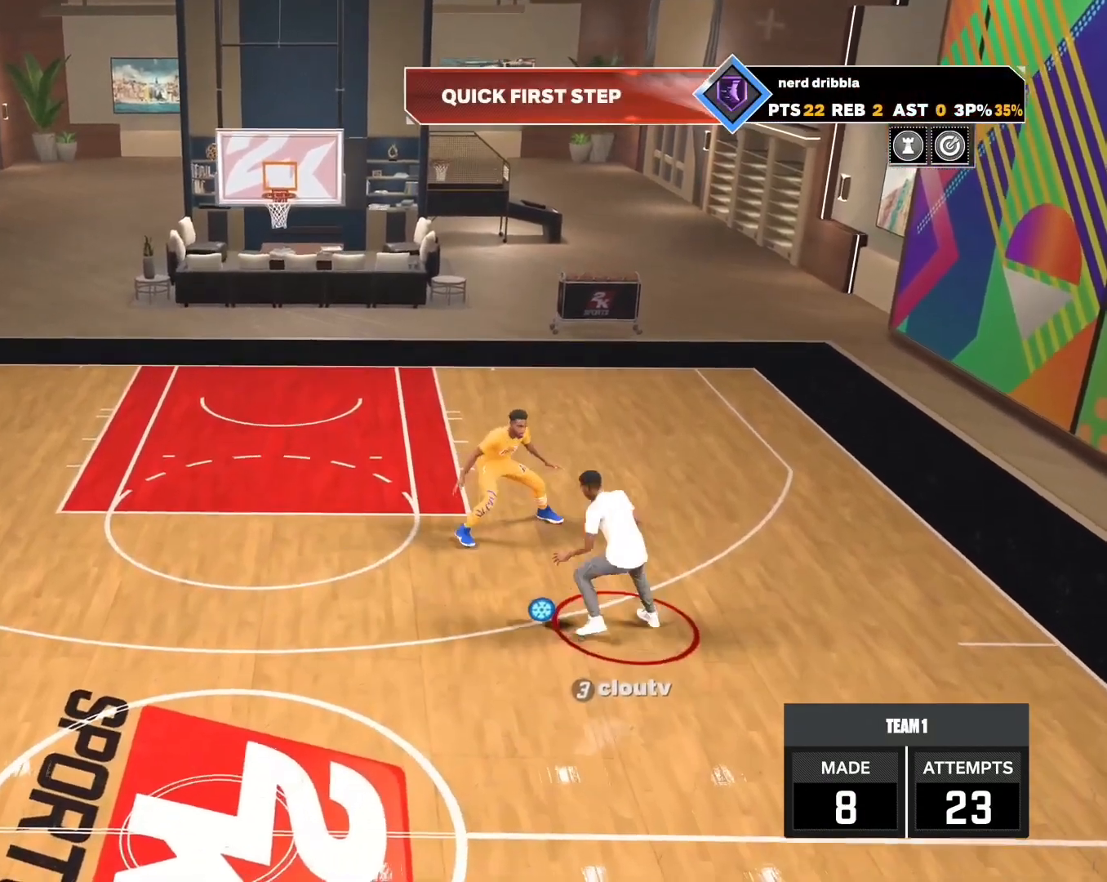
{"buttons": ["L2"], "left_stick": "up-left", "right_stick": "center", "events": [[433, "L2", "down"], [433, "left_stick", "up-left"]]}
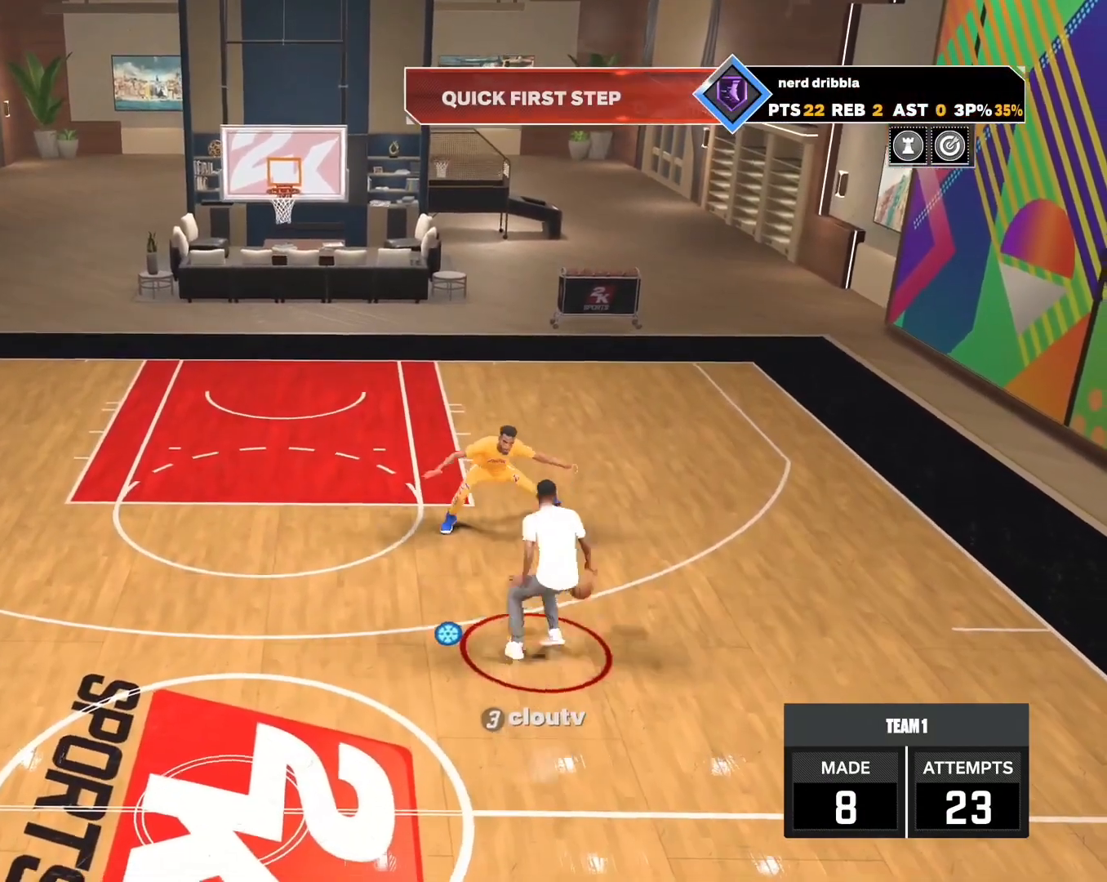
{"buttons": ["L2"], "left_stick": "down", "right_stick": "center", "events": [[233, "left_stick", "center"], [333, "left_stick", "down"]]}
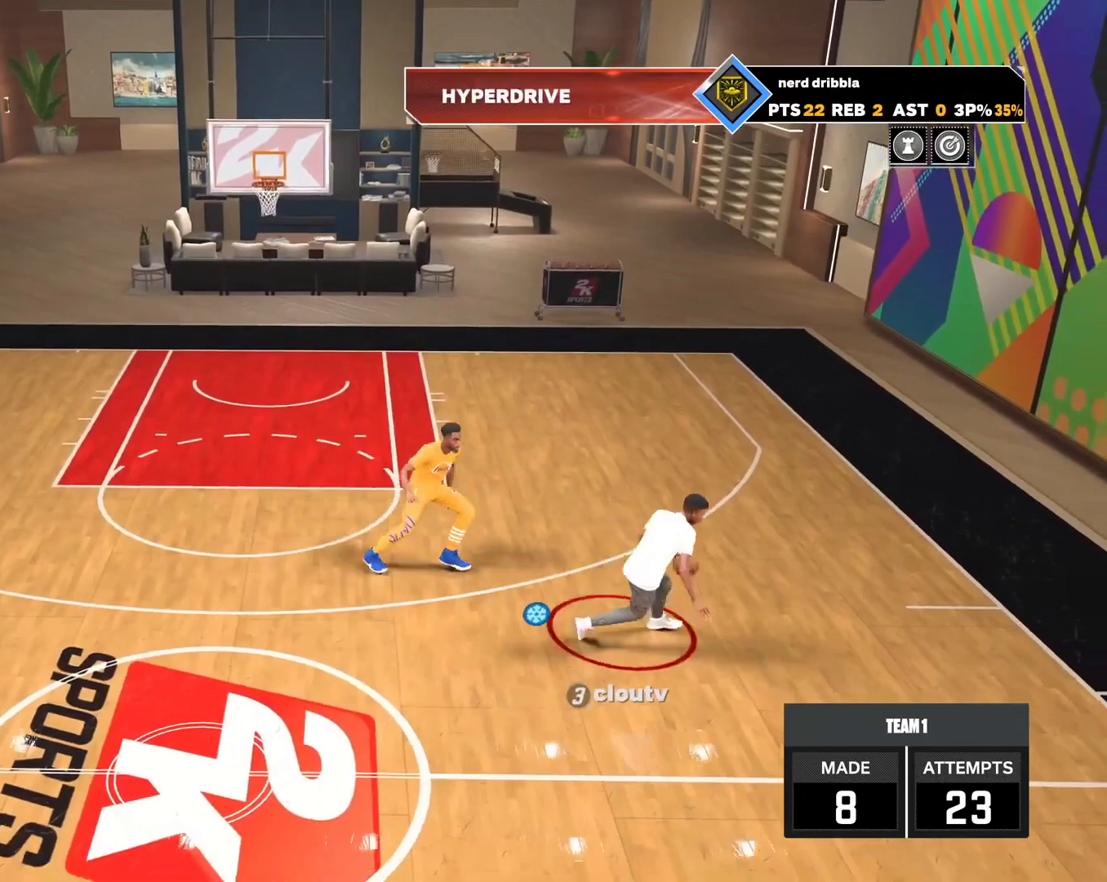
{"buttons": [], "left_stick": "up", "right_stick": "center", "events": [[200, "L2", "up"], [267, "left_stick", "up-right"], [467, "left_stick", "up"]]}
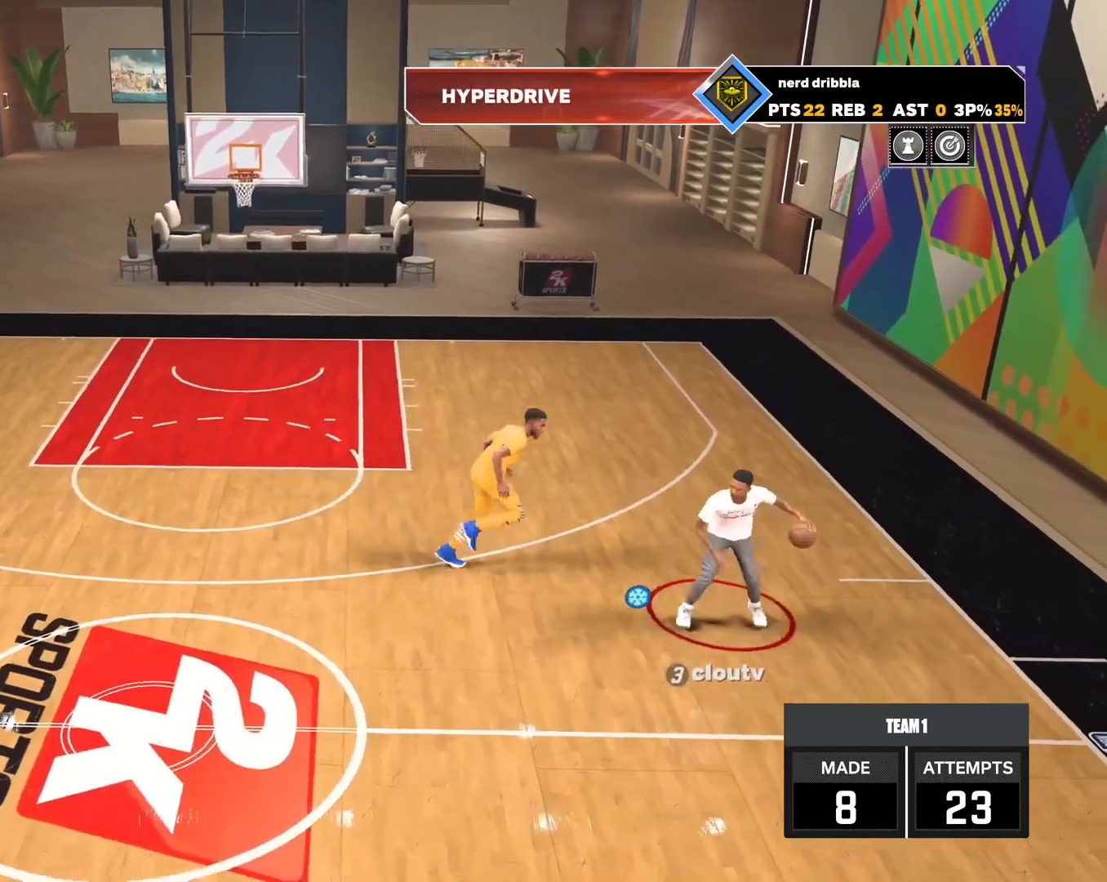
{"buttons": [], "left_stick": "up-left", "right_stick": "center", "events": [[133, "right_stick", "down-left"], [200, "left_stick", "up-left"], [233, "right_stick", "center"]]}
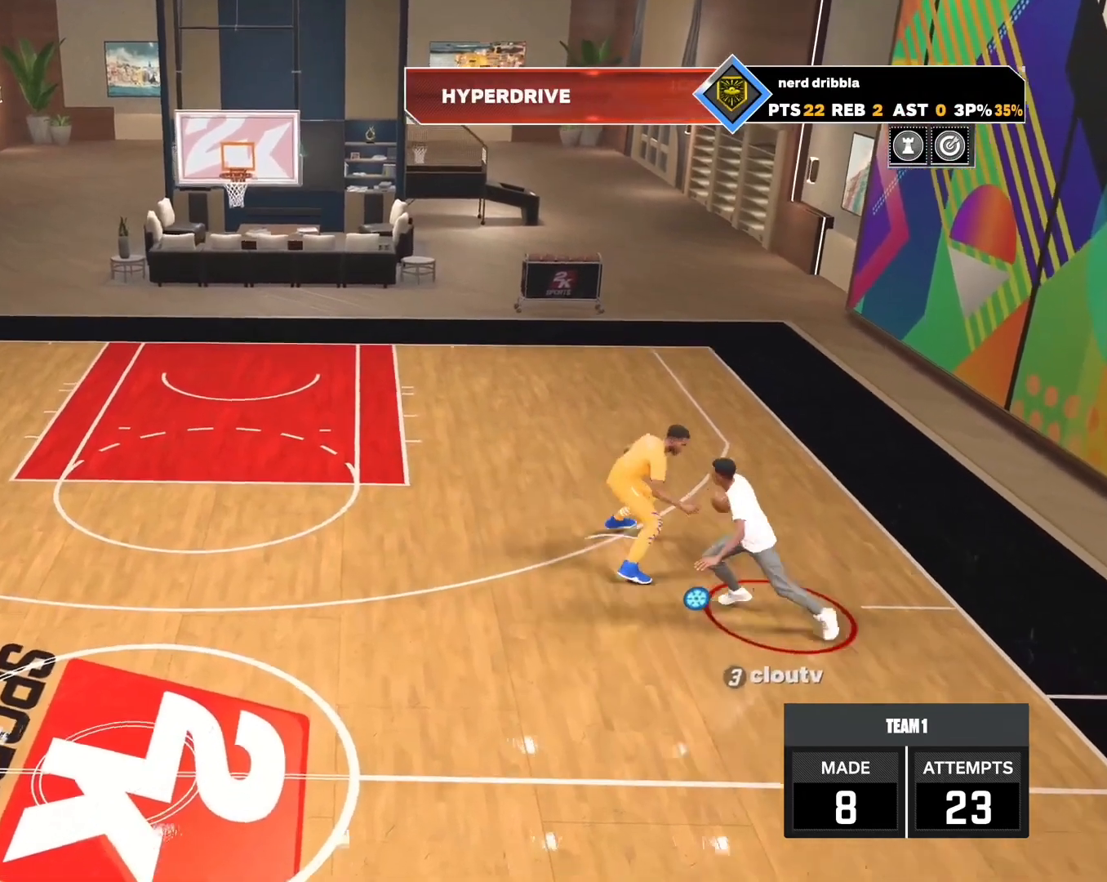
{"buttons": [], "left_stick": "center", "right_stick": "center", "events": [[100, "right_stick", "down-right"], [200, "right_stick", "up-right"], [300, "right_stick", "center"], [333, "left_stick", "center"]]}
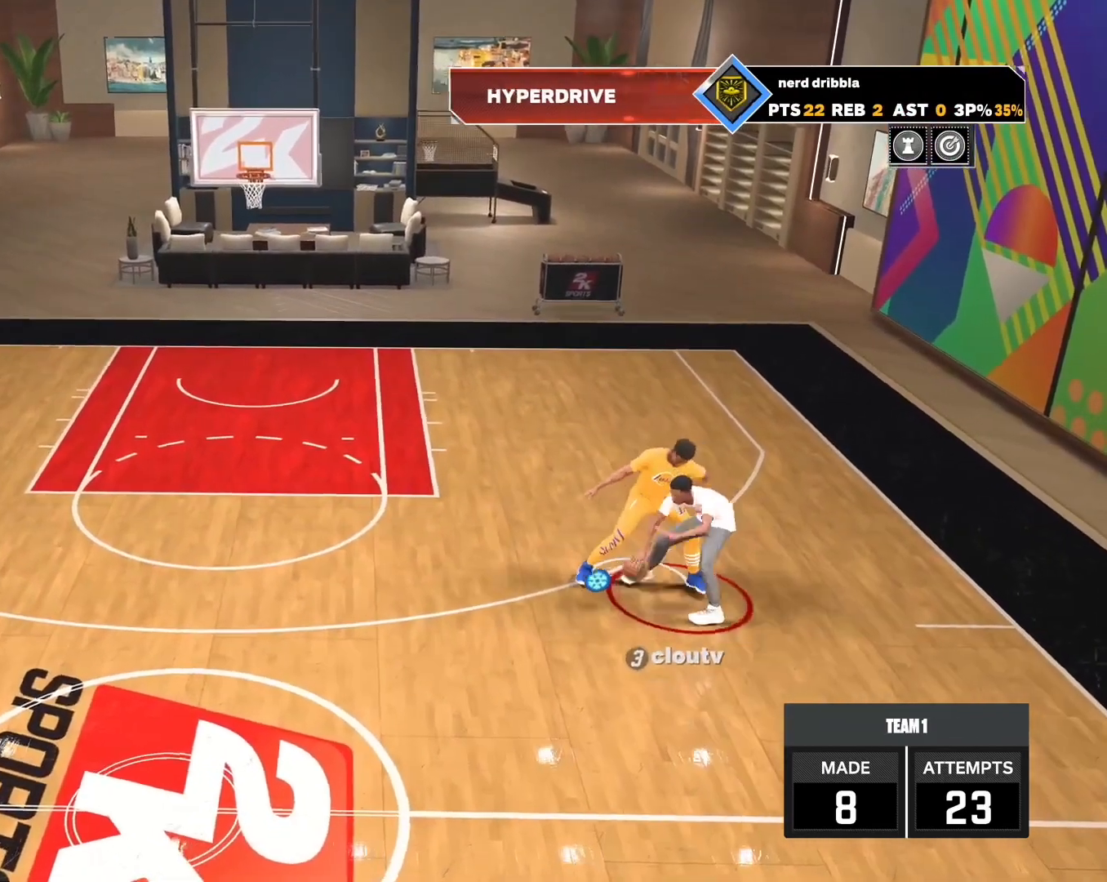
{"buttons": ["L2"], "left_stick": "center", "right_stick": "center", "events": [[433, "L2", "down"]]}
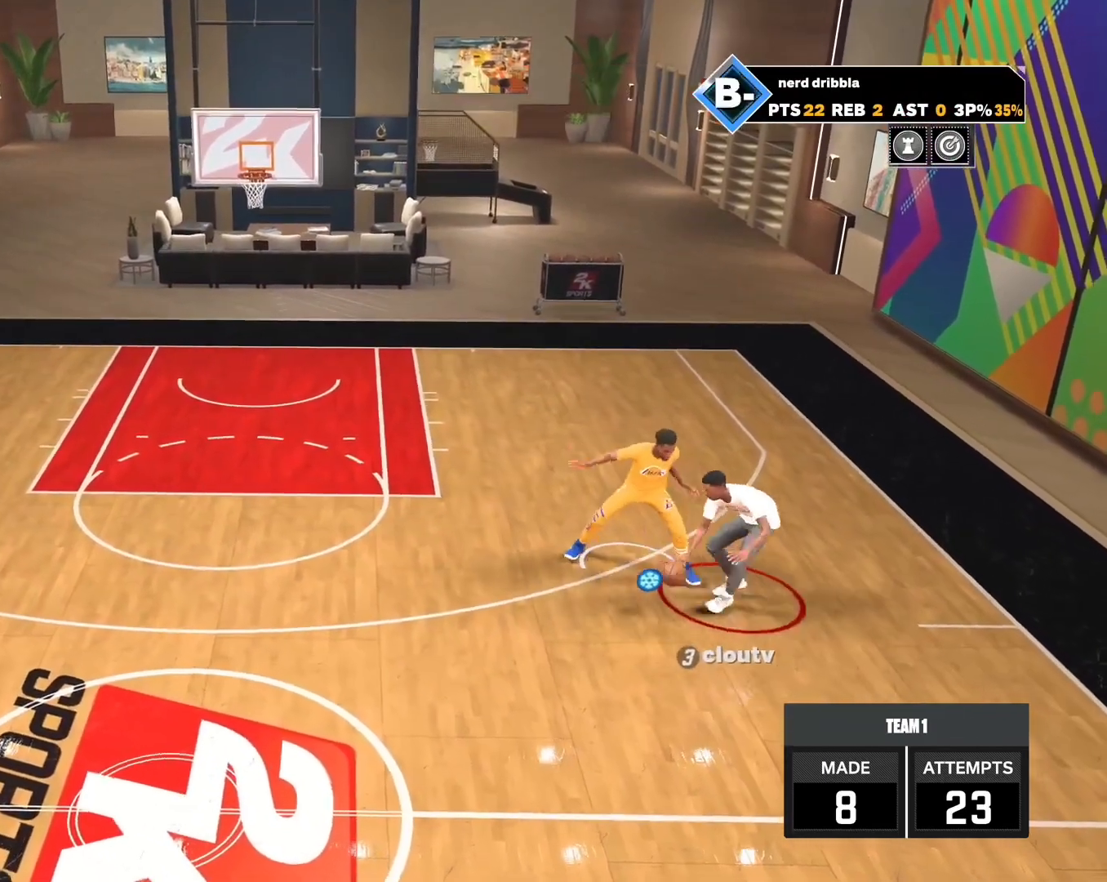
{"buttons": [], "left_stick": "center", "right_stick": "center", "events": [[100, "L2", "up"]]}
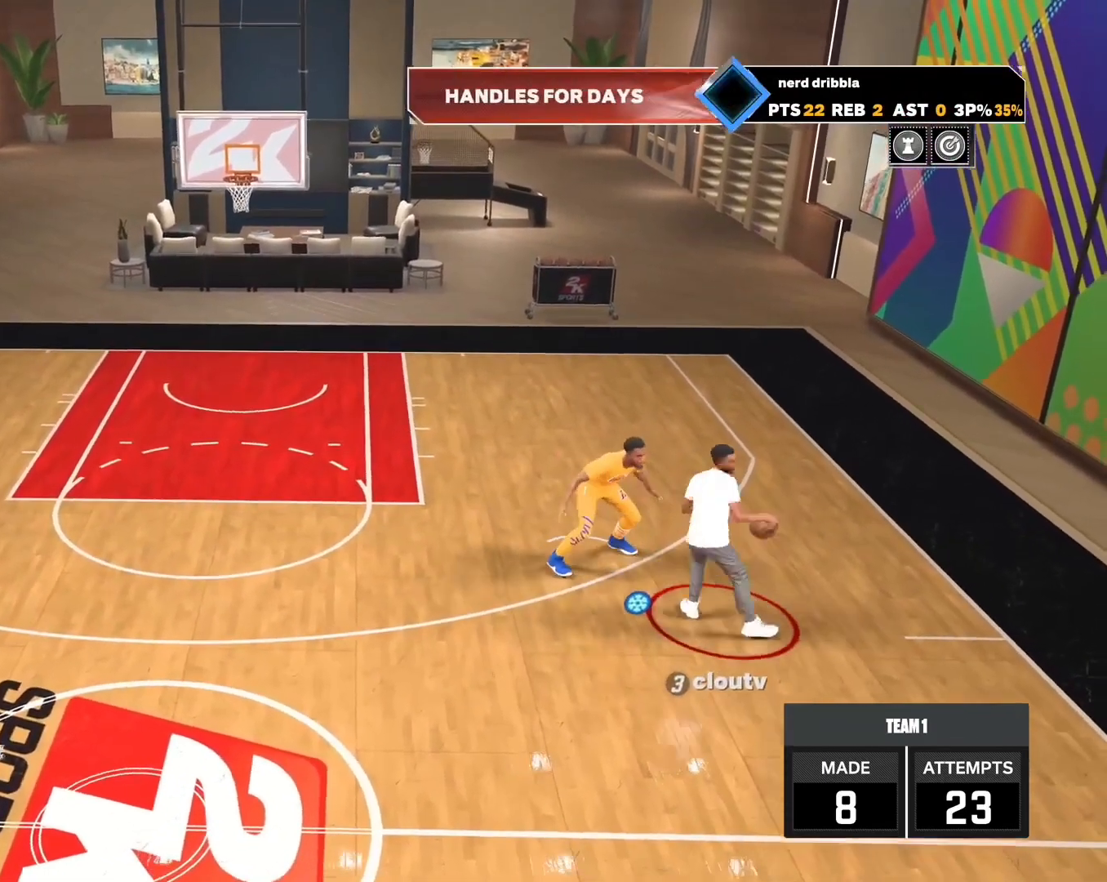
{"buttons": [], "left_stick": "center", "right_stick": "center", "events": []}
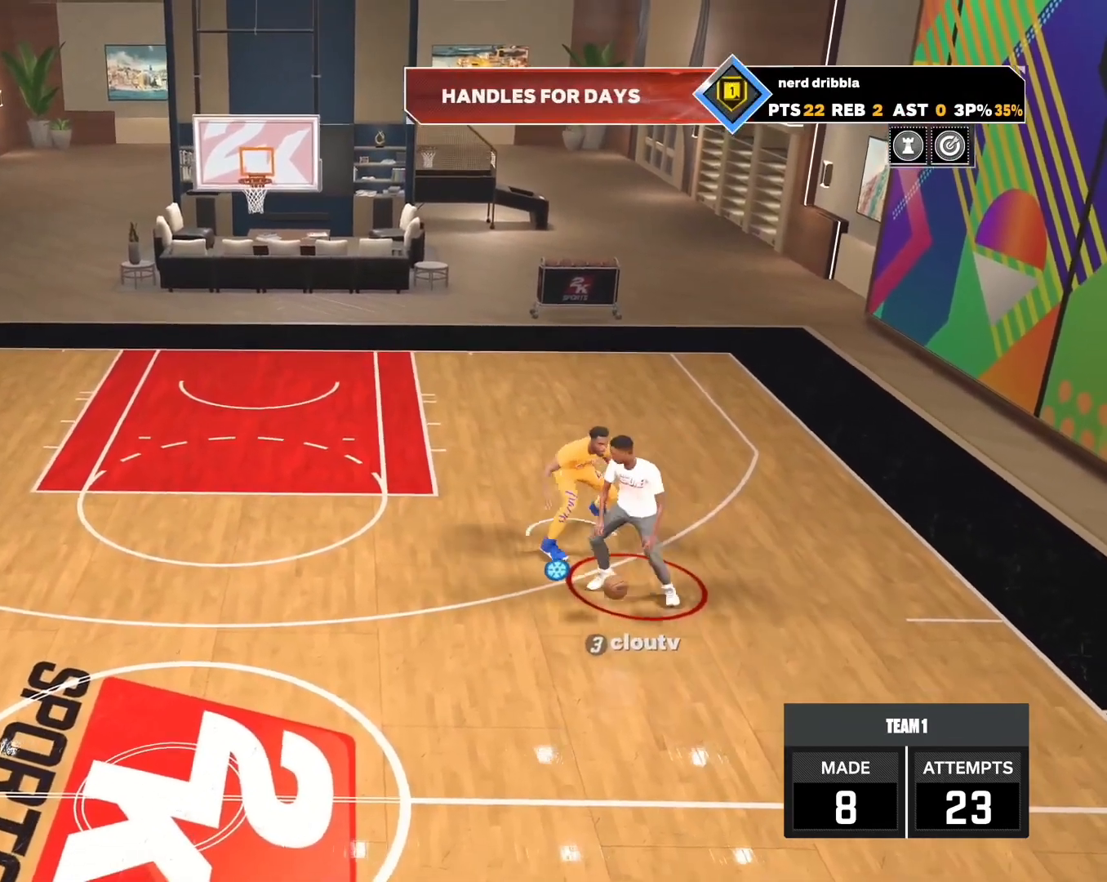
{"buttons": [], "left_stick": "center", "right_stick": "center", "events": []}
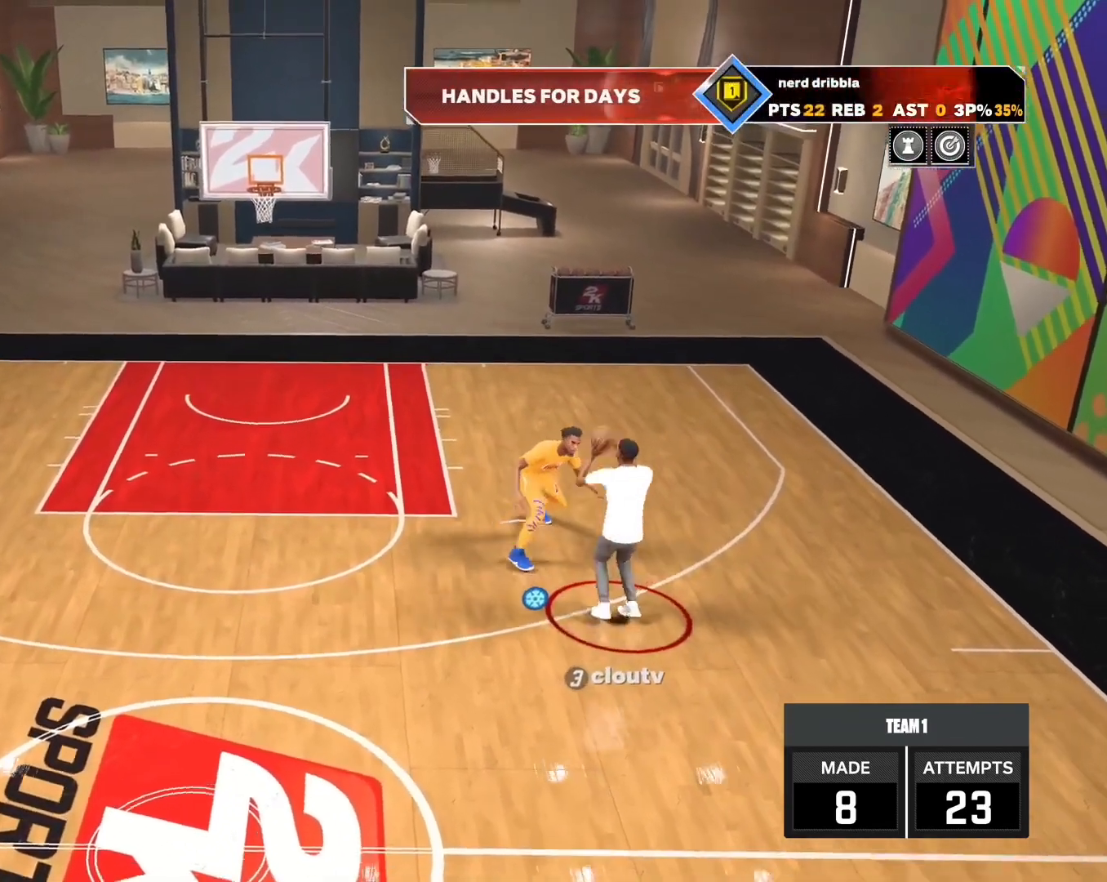
{"buttons": [], "left_stick": "center", "right_stick": "center", "events": []}
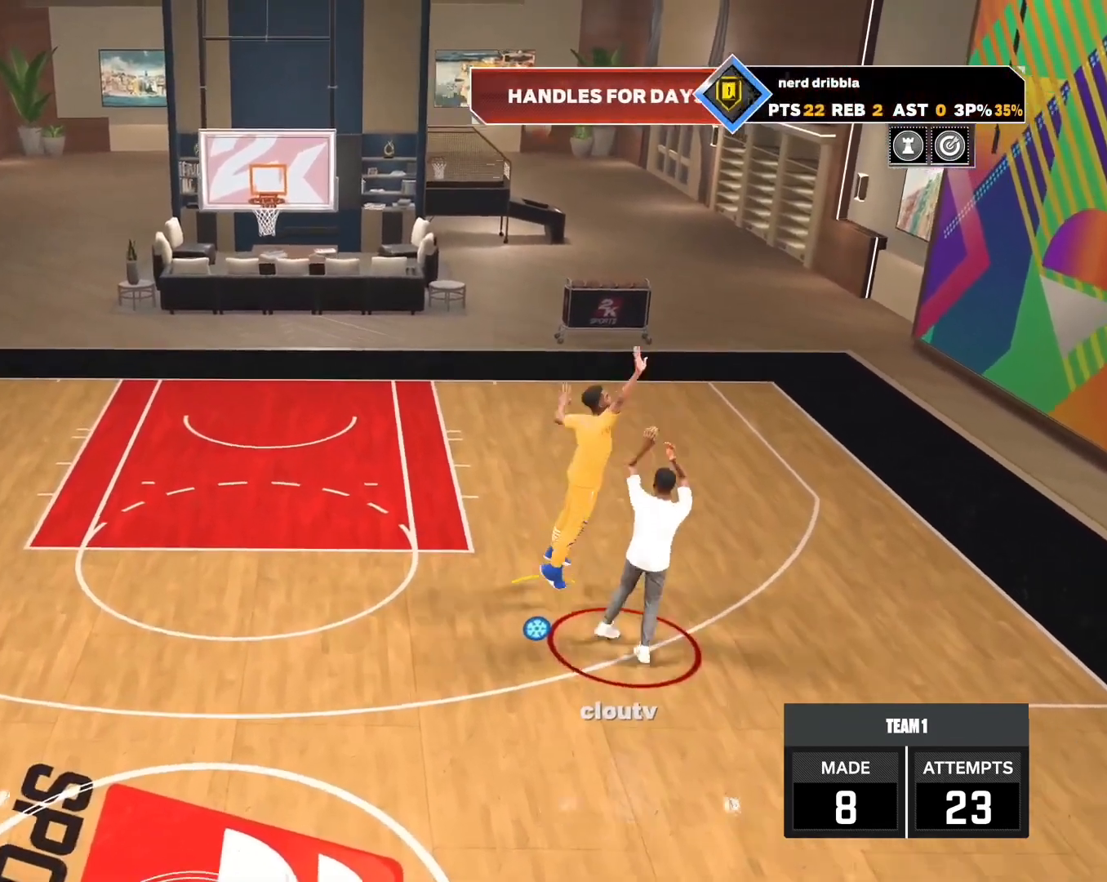
{"buttons": [], "left_stick": "center", "right_stick": "center", "events": []}
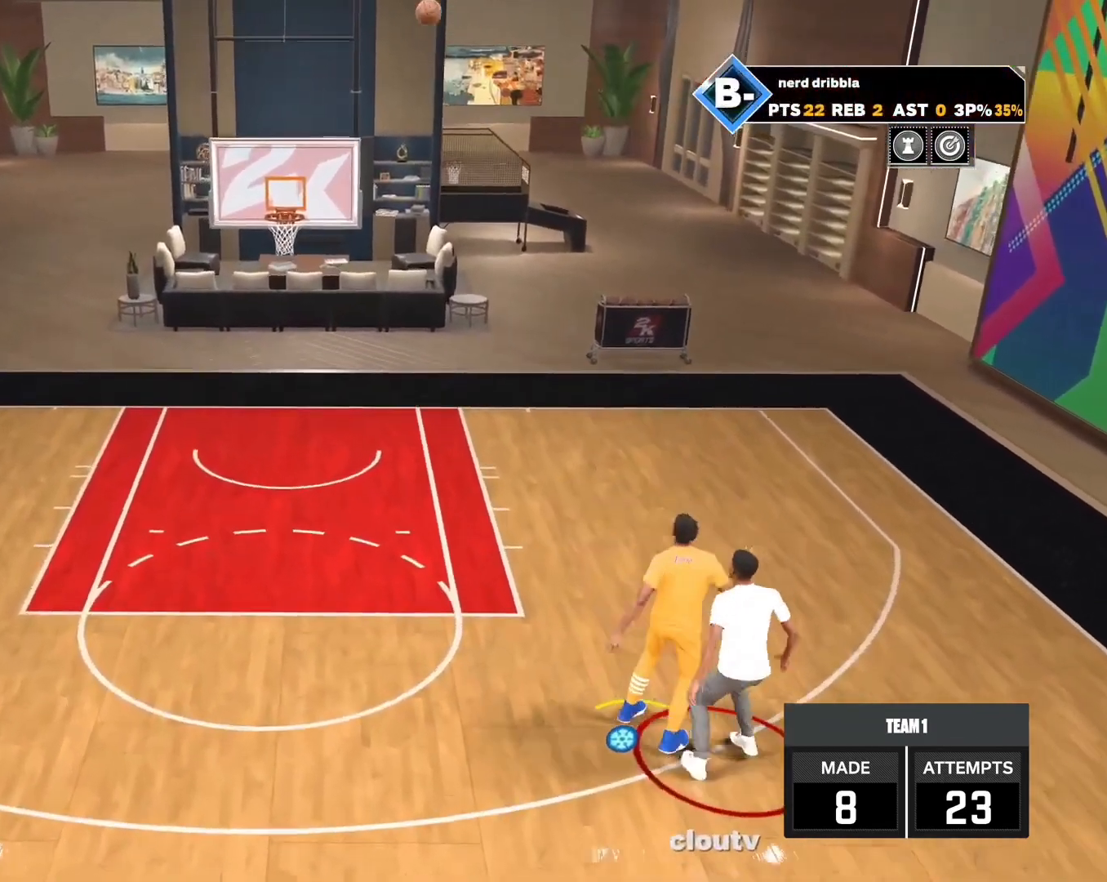
{"buttons": [], "left_stick": "center", "right_stick": "center", "events": []}
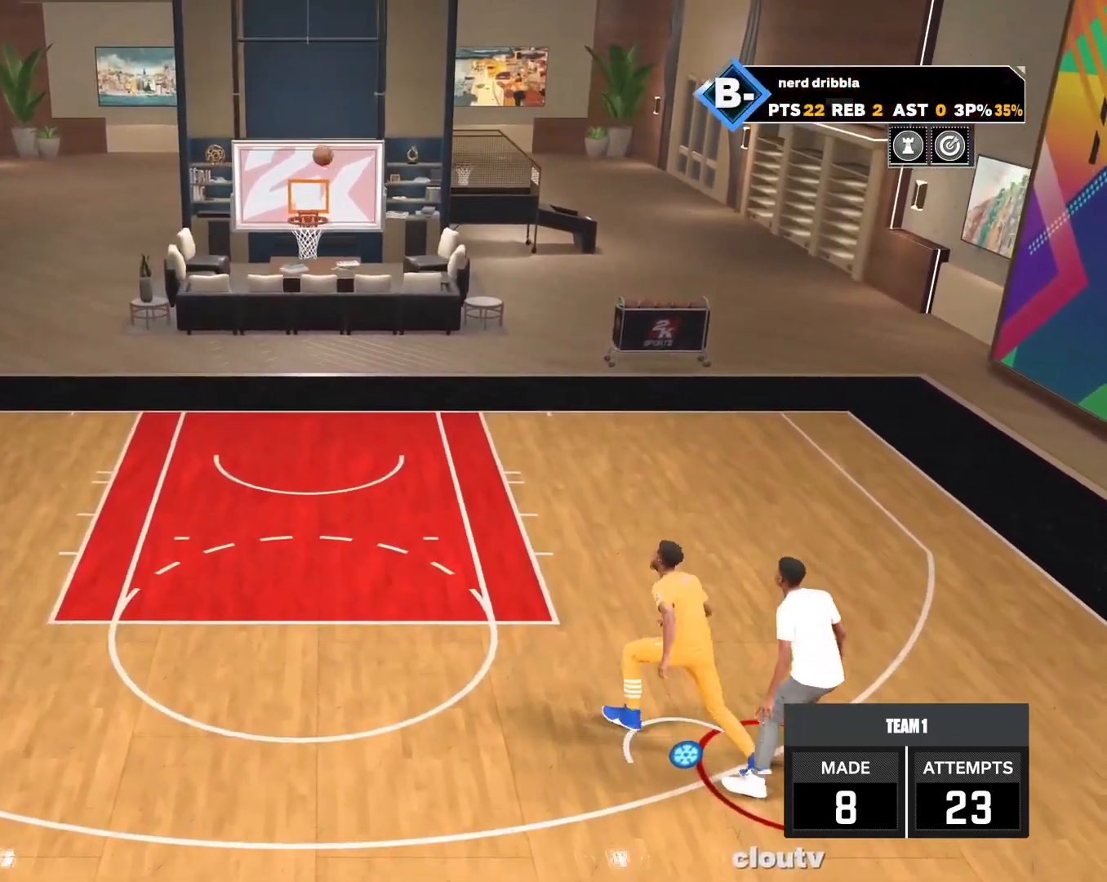
{"buttons": [], "left_stick": "center", "right_stick": "center", "events": []}